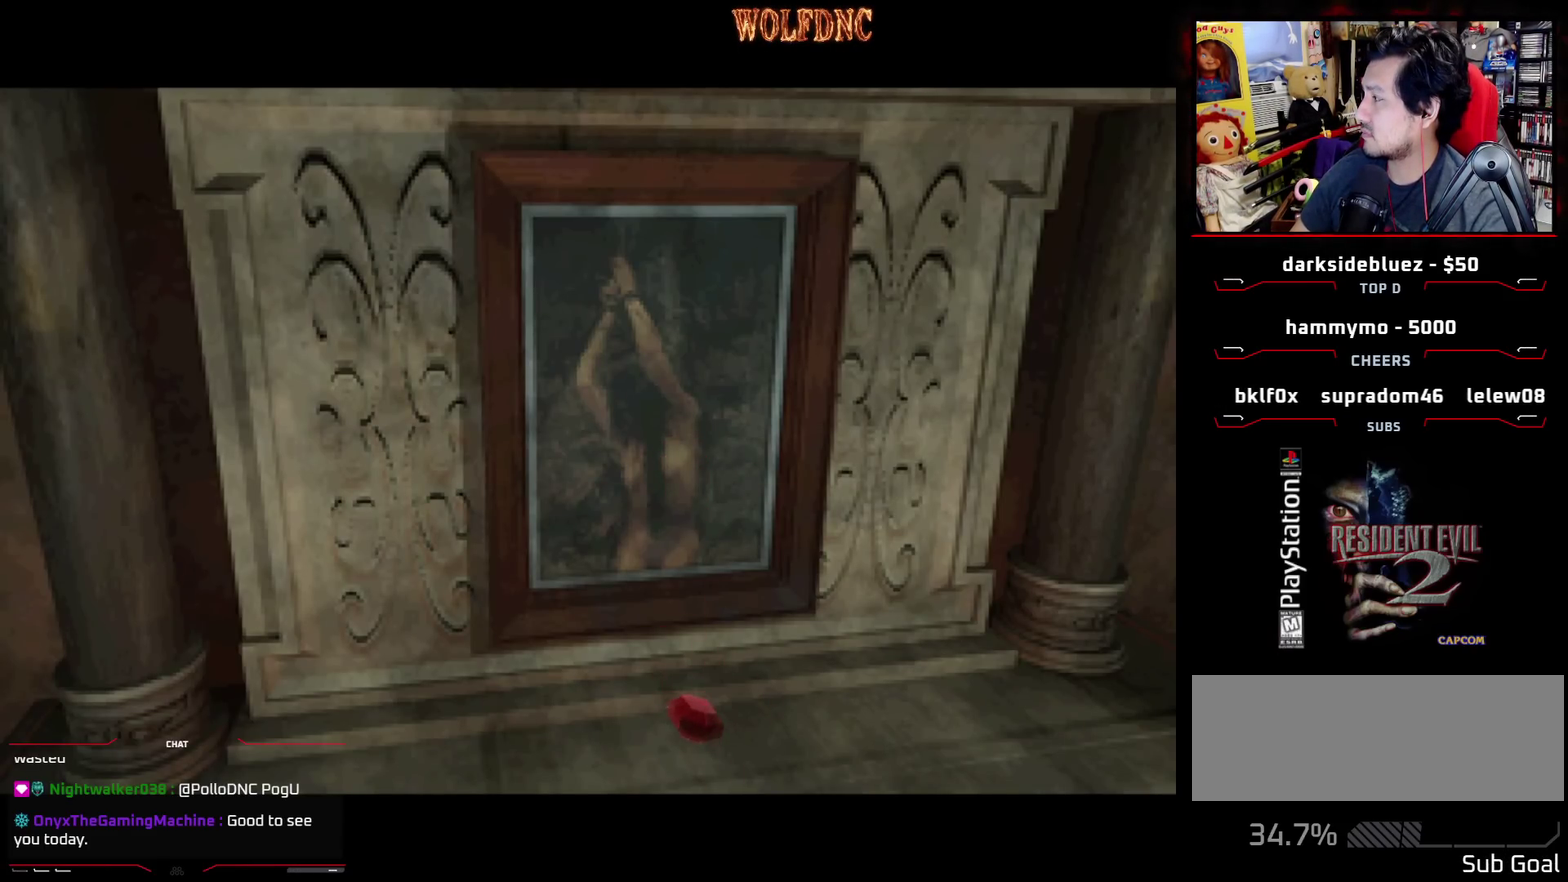
Gameplay with a controller (PlayStation layout); each line is a JSON object with the inputs held at the frame after it. "events" lists button and stick changes between this image and that frame as [ms after this image, input, new state], when the widget could be followed in between. Not read: L3 R3.
{"buttons": ["SQUARE", "DPAD_UP"], "events": [[383, "SQUARE", "down"], [467, "DPAD_UP", "down"]]}
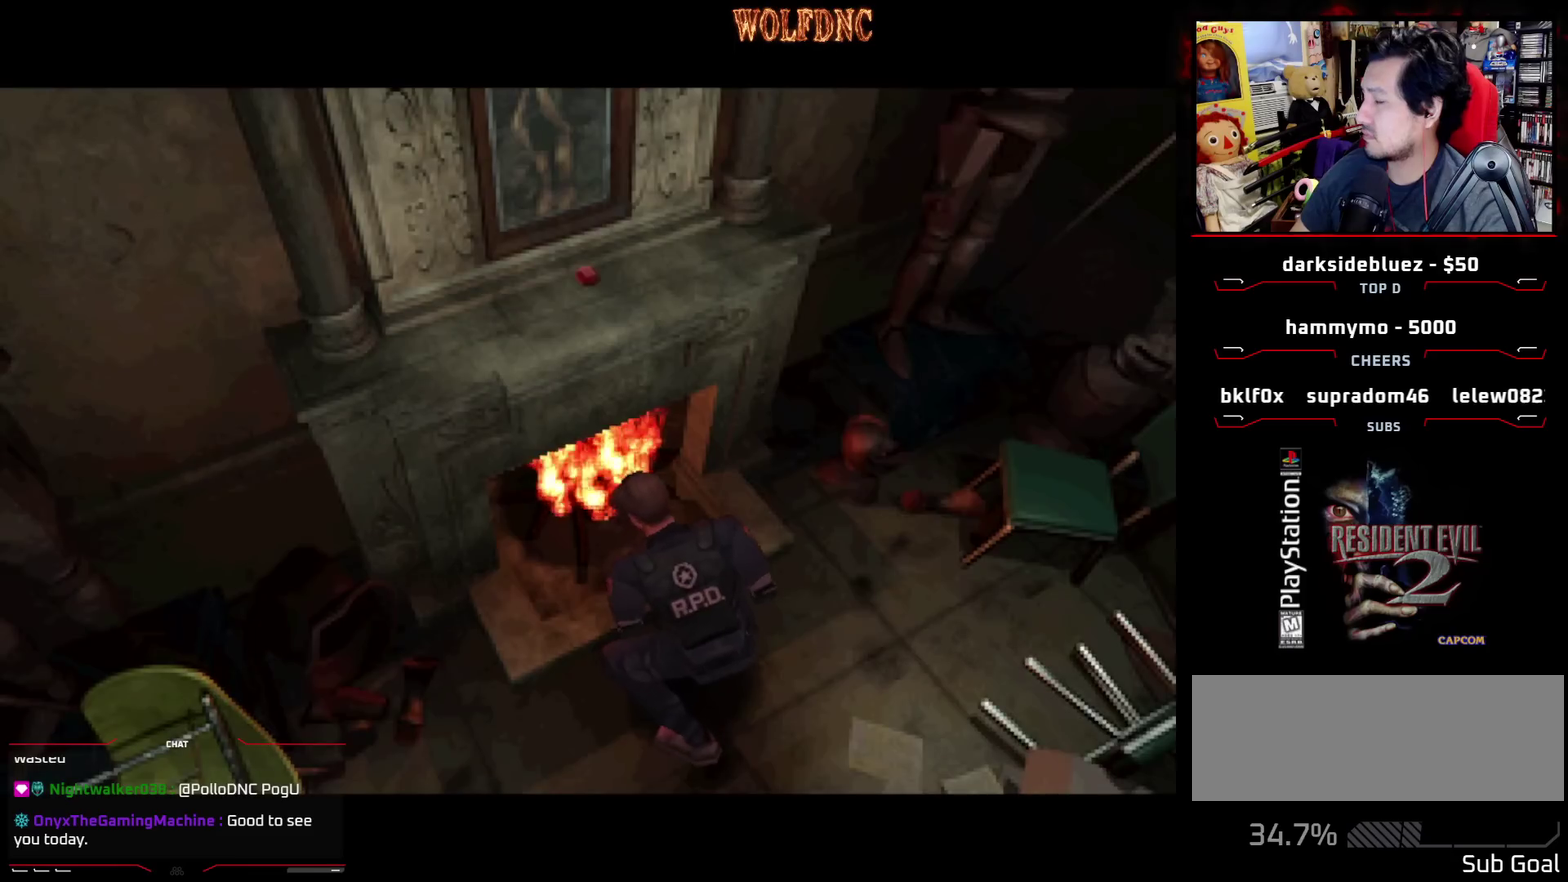
{"buttons": ["SQUARE", "DPAD_UP"], "events": [[67, "CROSS", "down"], [200, "CROSS", "up"], [250, "CROSS", "down"], [350, "CROSS", "up"], [400, "CROSS", "down"], [483, "CROSS", "up"]]}
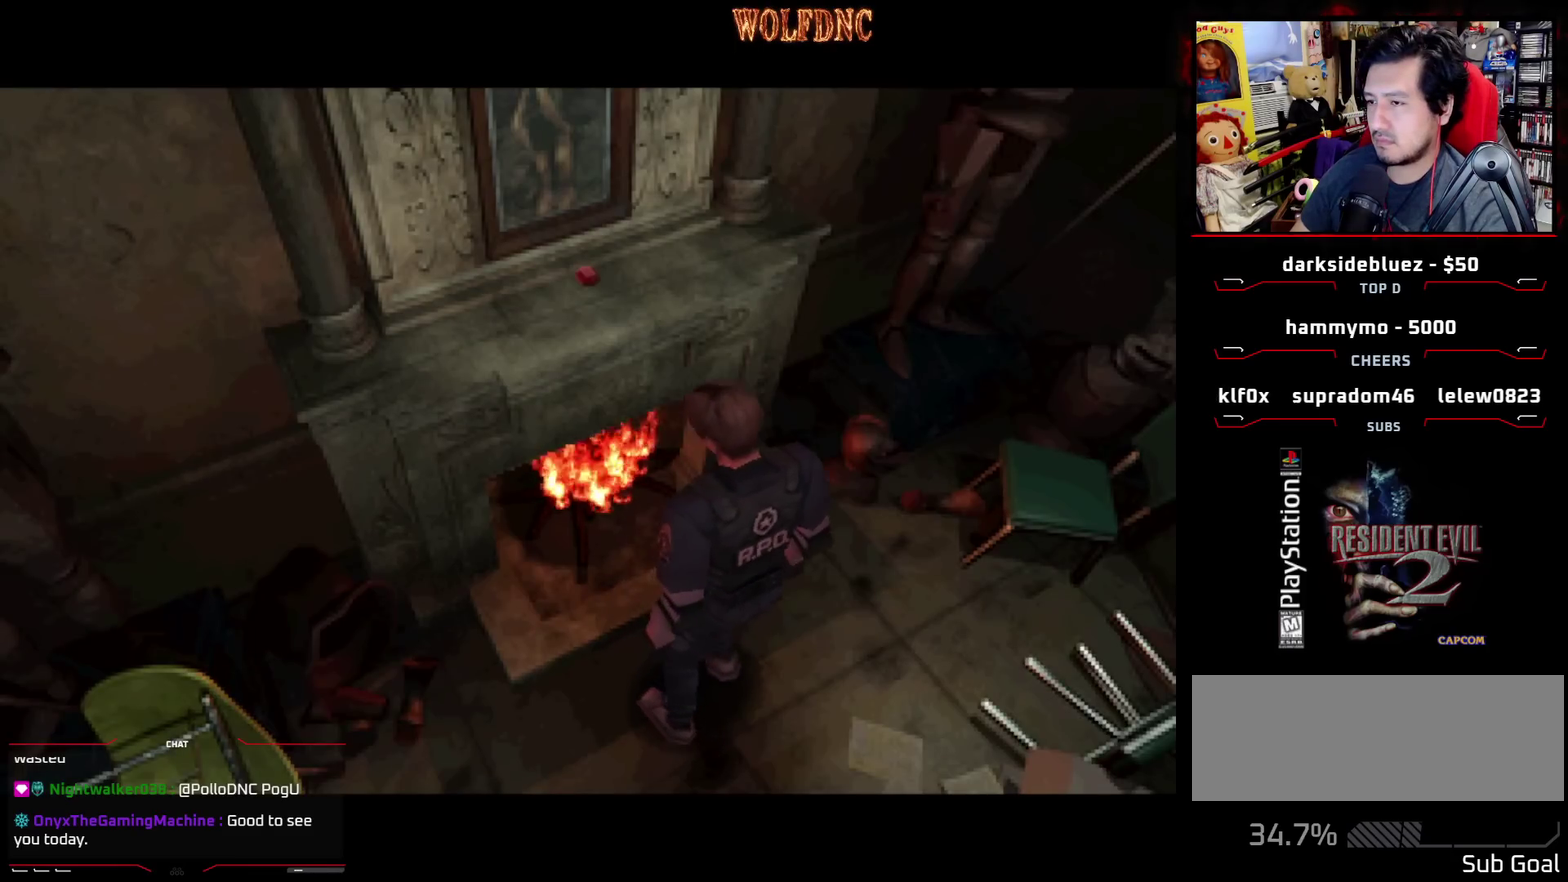
{"buttons": ["SQUARE", "DPAD_UP", "DPAD_RIGHT"], "events": [[83, "DPAD_UP", "up"], [183, "CROSS", "down"], [183, "SQUARE", "up"], [217, "DPAD_UP", "down"], [267, "SQUARE", "down"], [500, "CROSS", "up"], [500, "DPAD_RIGHT", "down"]]}
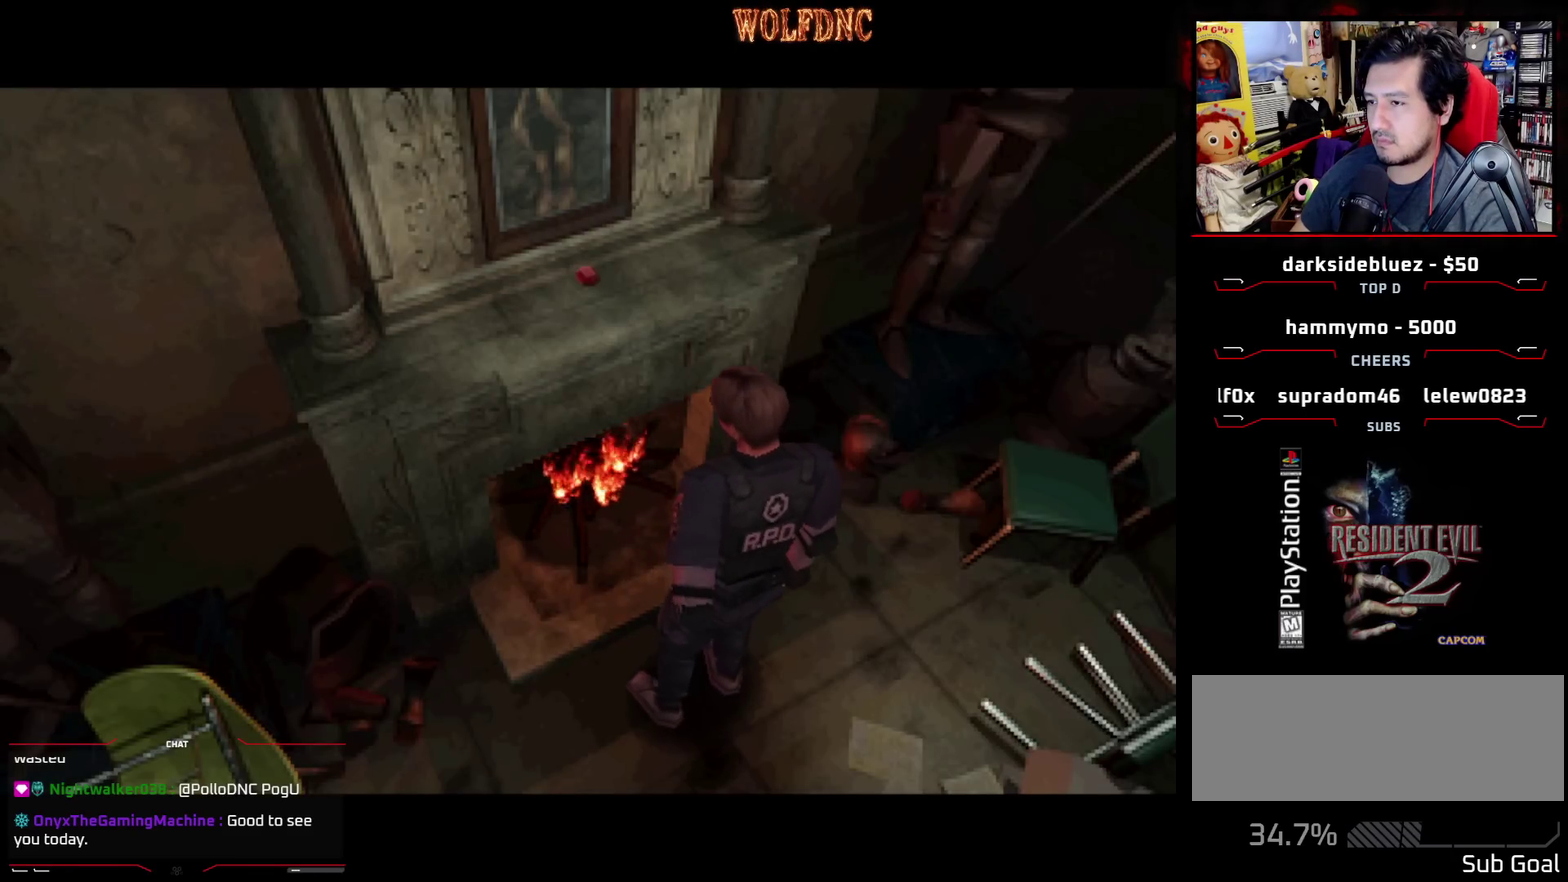
{"buttons": ["SQUARE", "DPAD_UP"], "events": [[50, "CROSS", "down"], [183, "DPAD_RIGHT", "up"], [233, "CROSS", "up"], [283, "CROSS", "down"], [283, "DPAD_RIGHT", "down"], [333, "CROSS", "up"], [383, "CROSS", "down"], [417, "DPAD_RIGHT", "up"], [467, "CROSS", "up"]]}
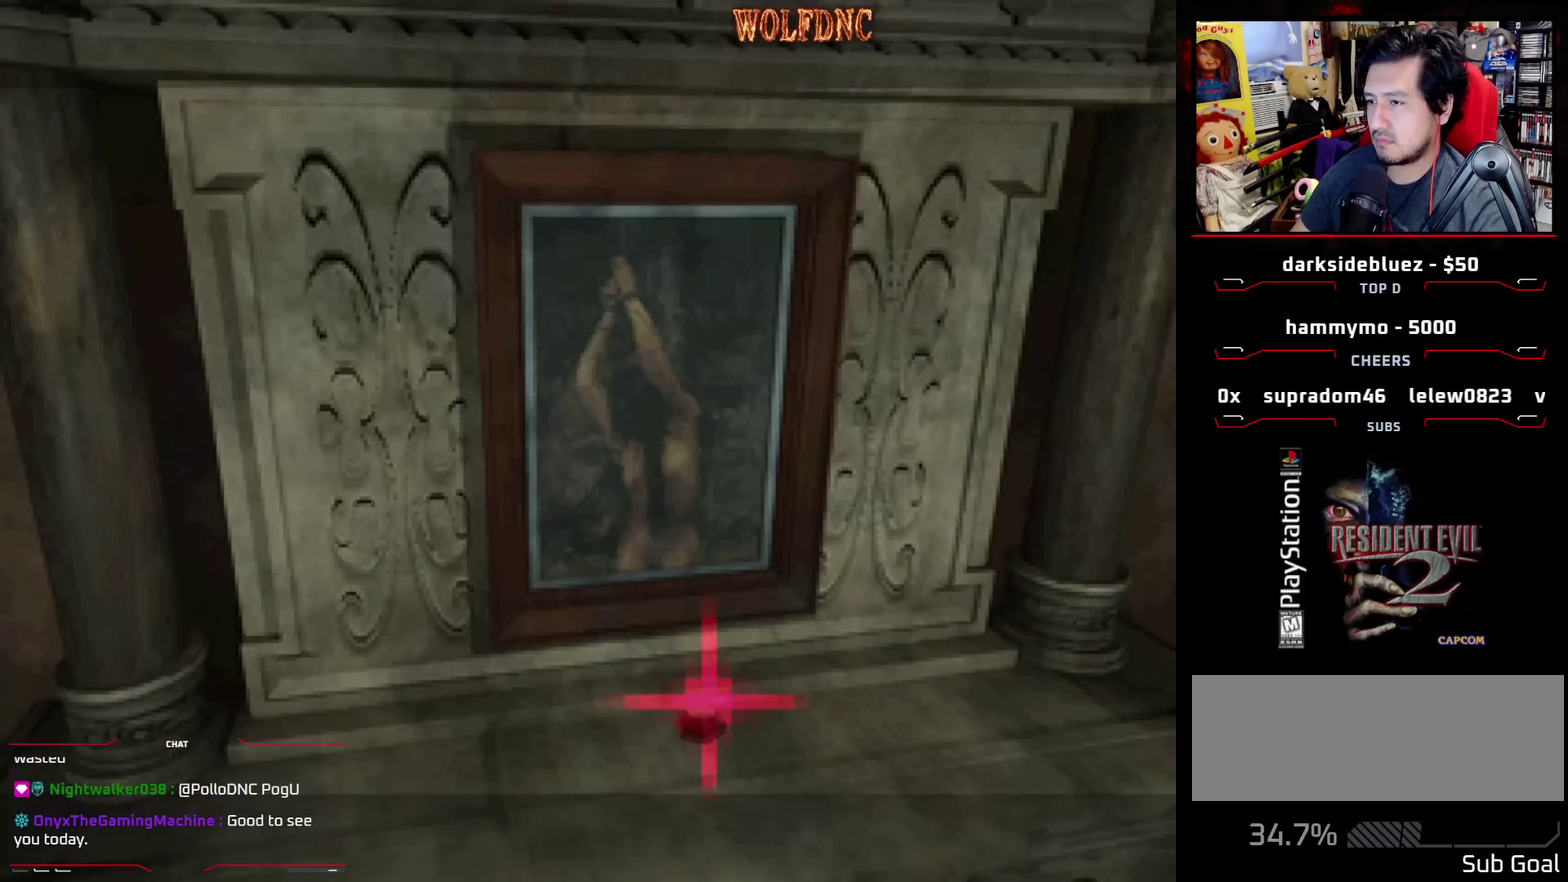
{"buttons": ["CROSS"], "events": [[17, "CROSS", "down"], [17, "DPAD_RIGHT", "down"], [67, "SQUARE", "up"], [200, "DPAD_UP", "up"], [250, "DPAD_RIGHT", "up"]]}
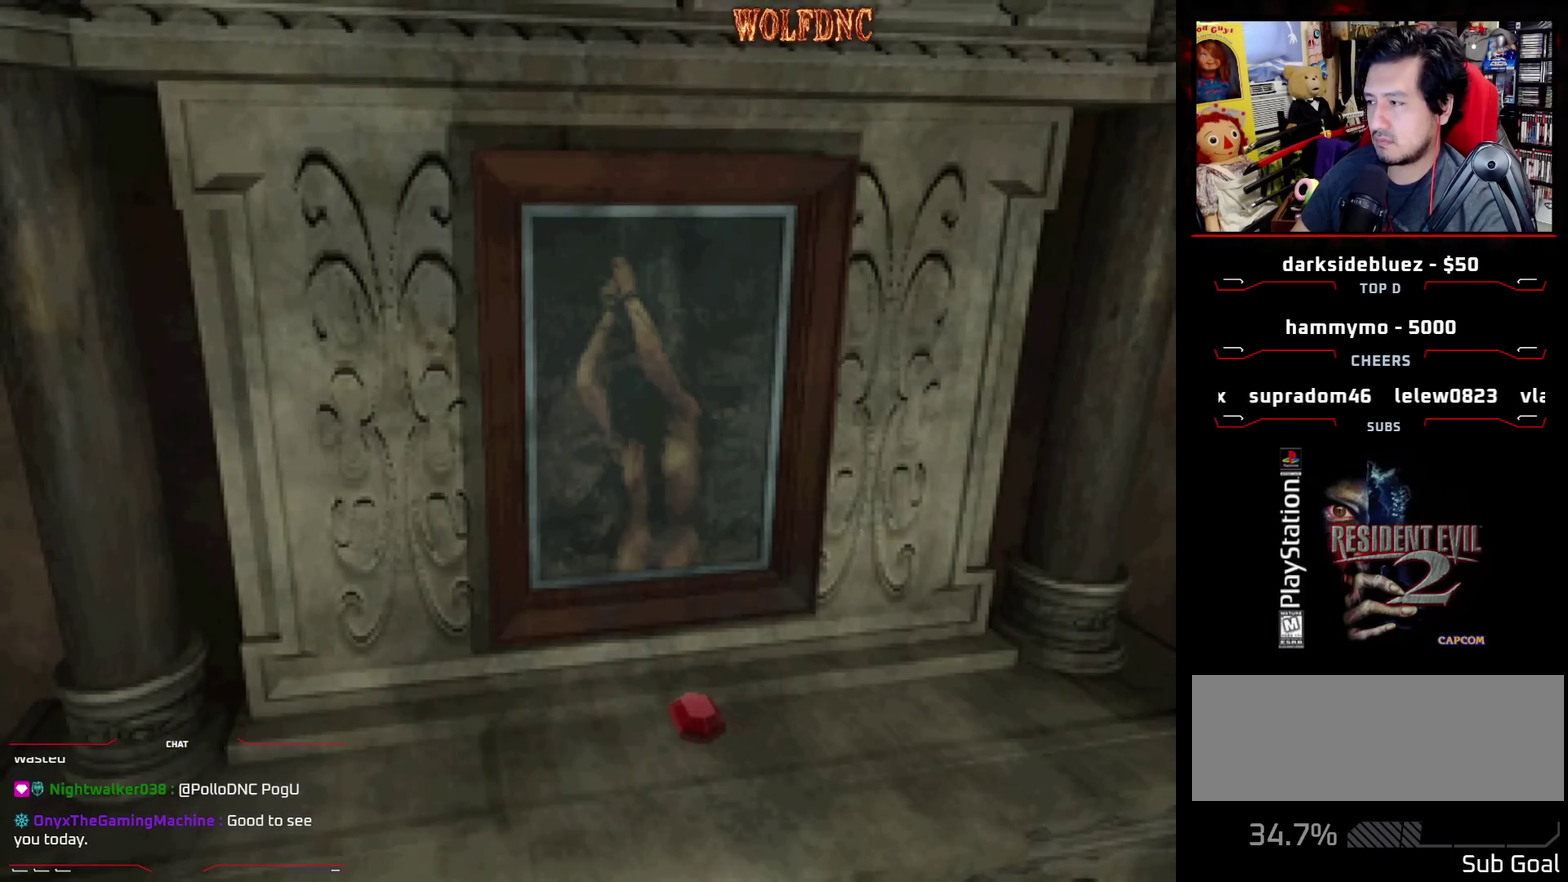
{"buttons": ["CROSS"], "events": [[217, "CROSS", "up"], [267, "CROSS", "down"]]}
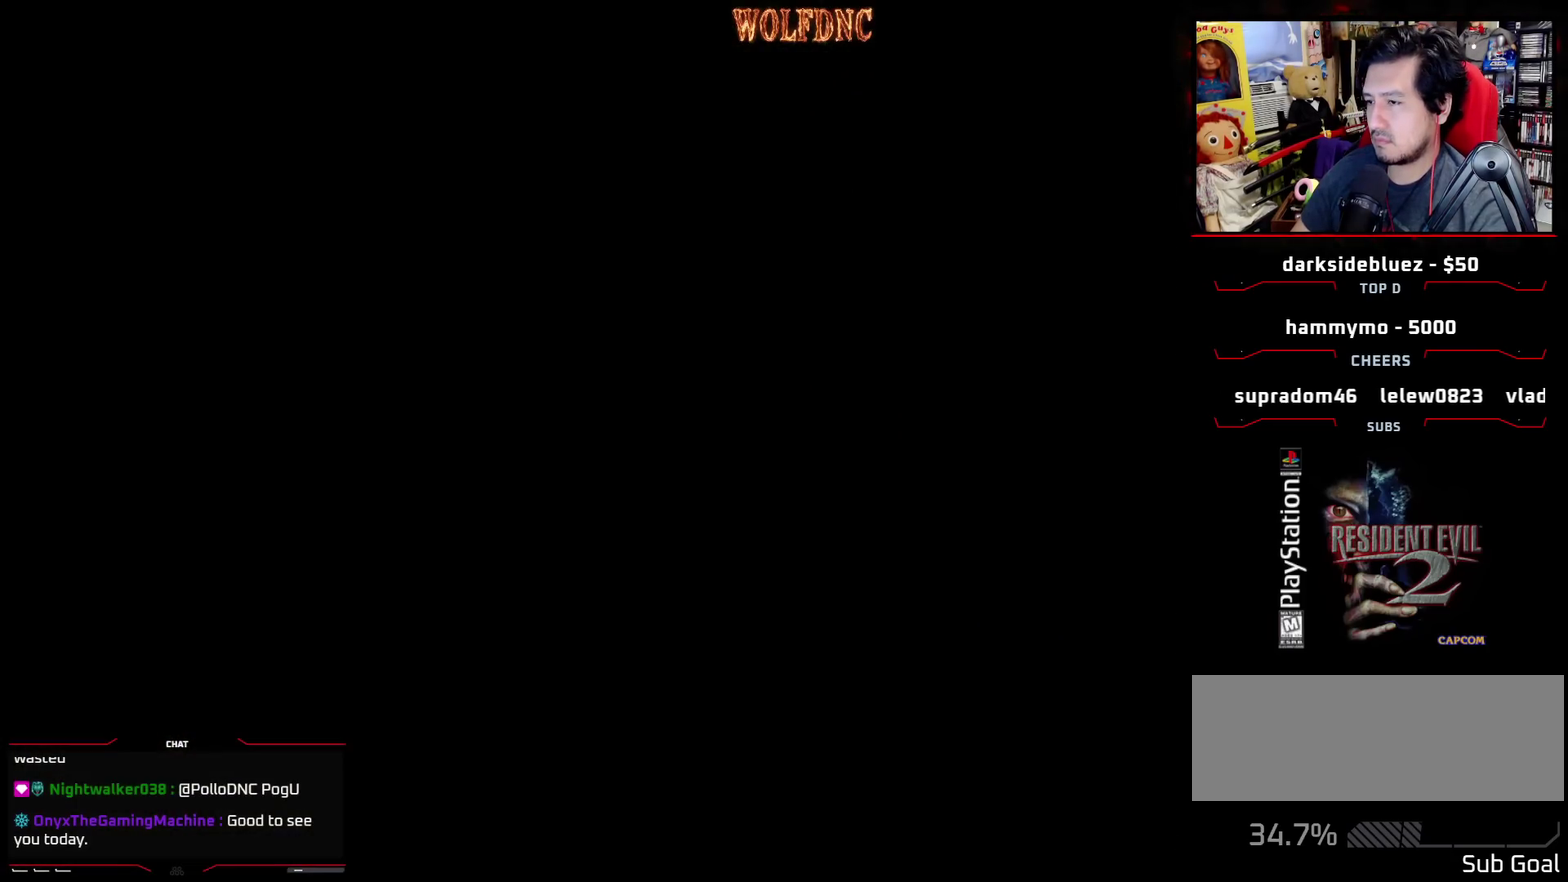
{"buttons": ["CROSS"], "events": [[367, "CROSS", "up"], [483, "CROSS", "down"]]}
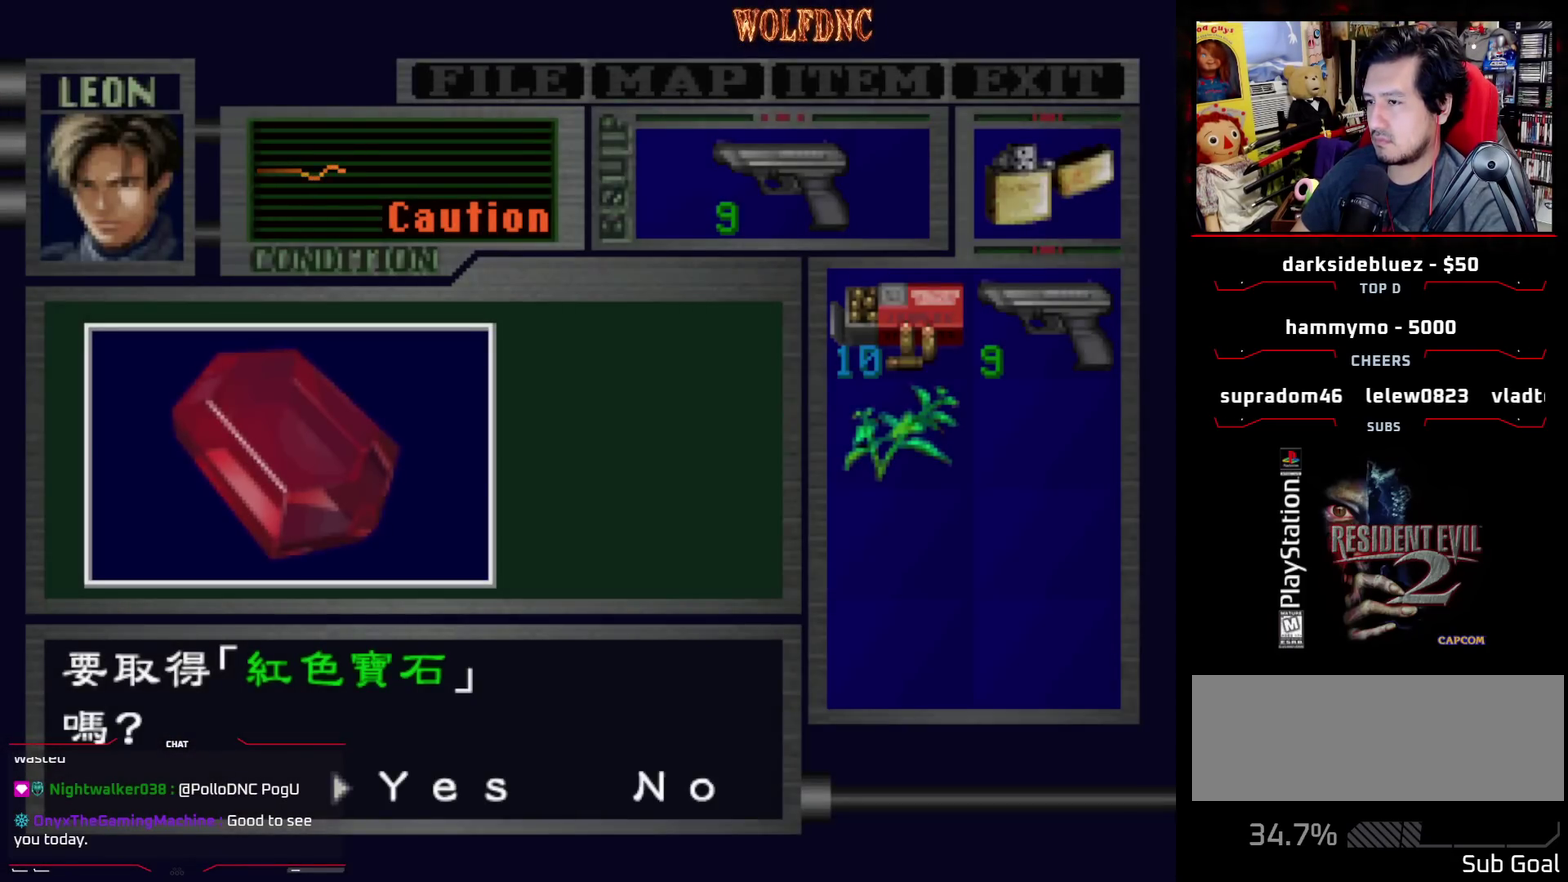
{"buttons": ["CROSS", "SQUARE", "DPAD_RIGHT"], "events": [[17, "CROSS", "up"], [117, "CROSS", "down"], [400, "SQUARE", "down"], [483, "DPAD_RIGHT", "down"]]}
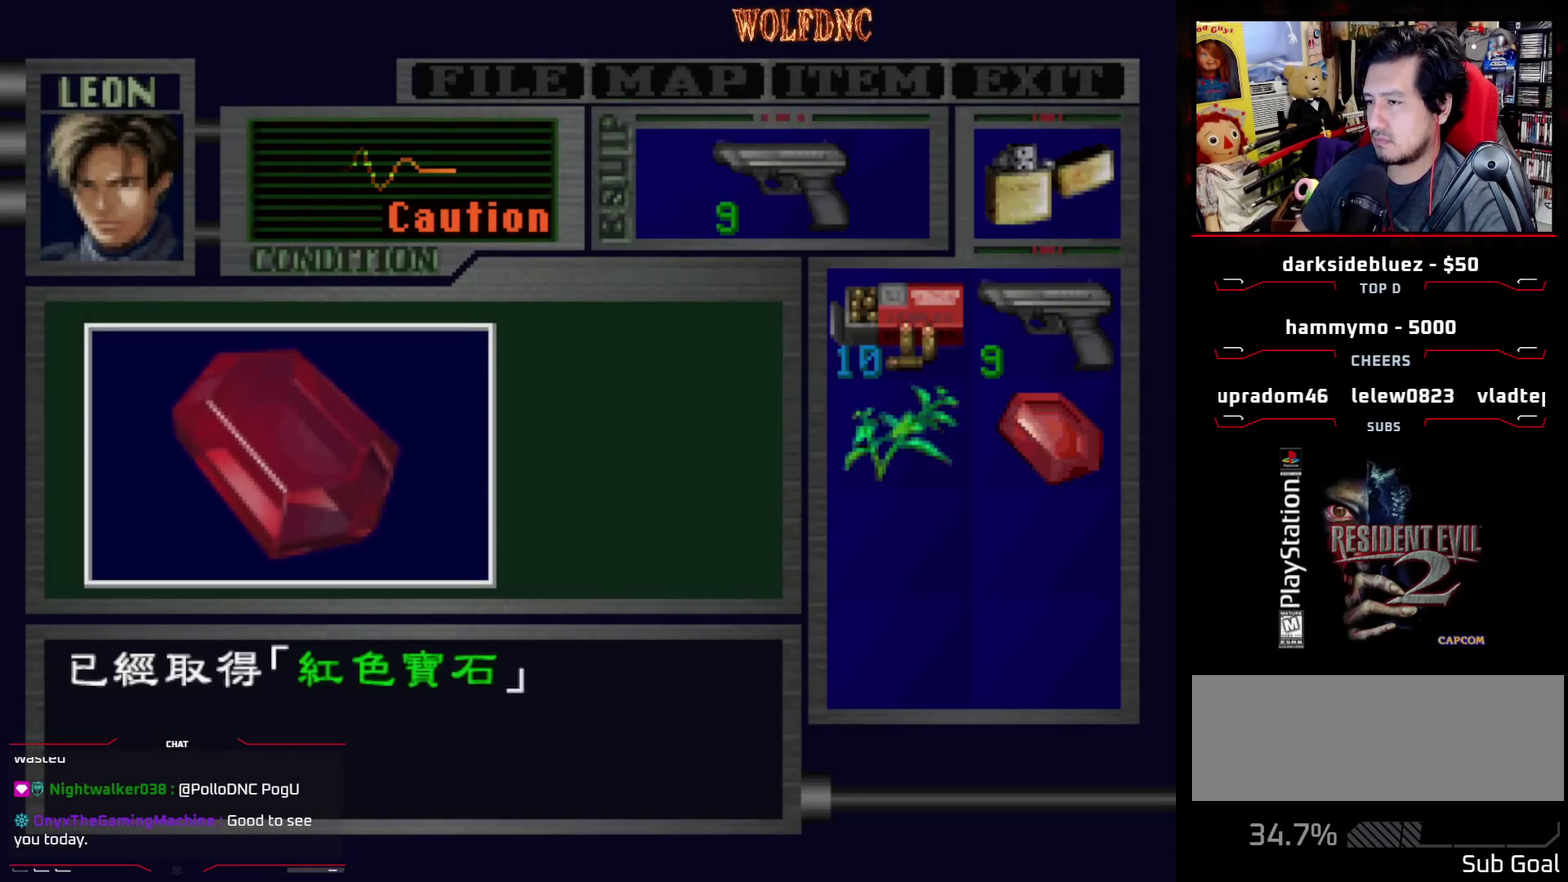
{"buttons": ["CROSS", "SQUARE", "DPAD_RIGHT"], "events": [[33, "SQUARE", "up"], [83, "SQUARE", "down"], [133, "CROSS", "up"], [183, "CROSS", "down"], [317, "CROSS", "up"], [500, "CROSS", "down"]]}
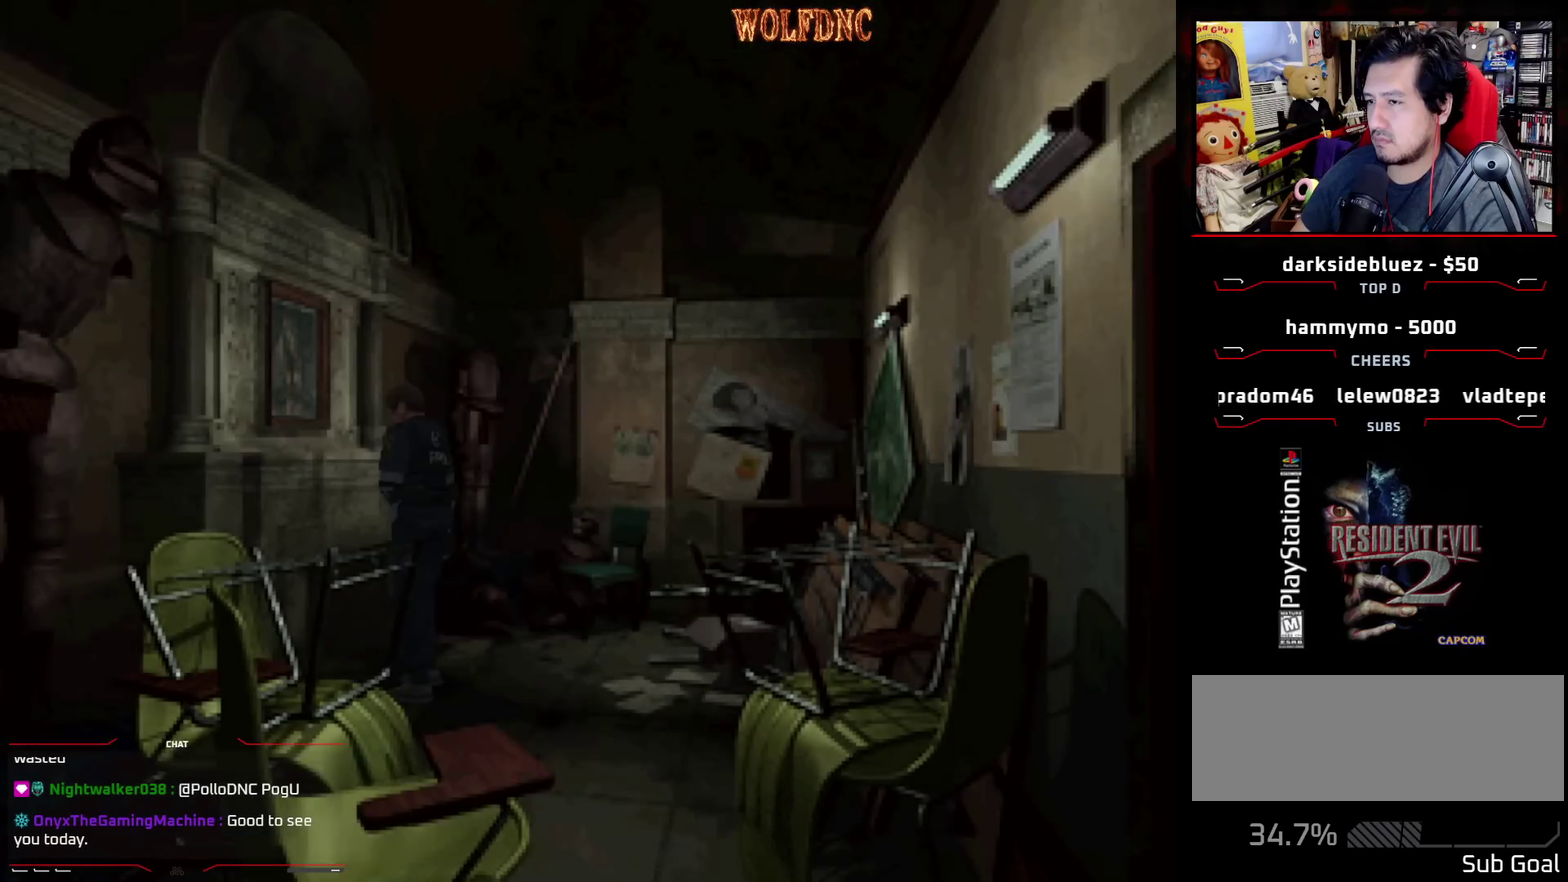
{"buttons": ["CROSS", "SQUARE", "DPAD_RIGHT"], "events": [[150, "CROSS", "up"], [467, "CROSS", "down"]]}
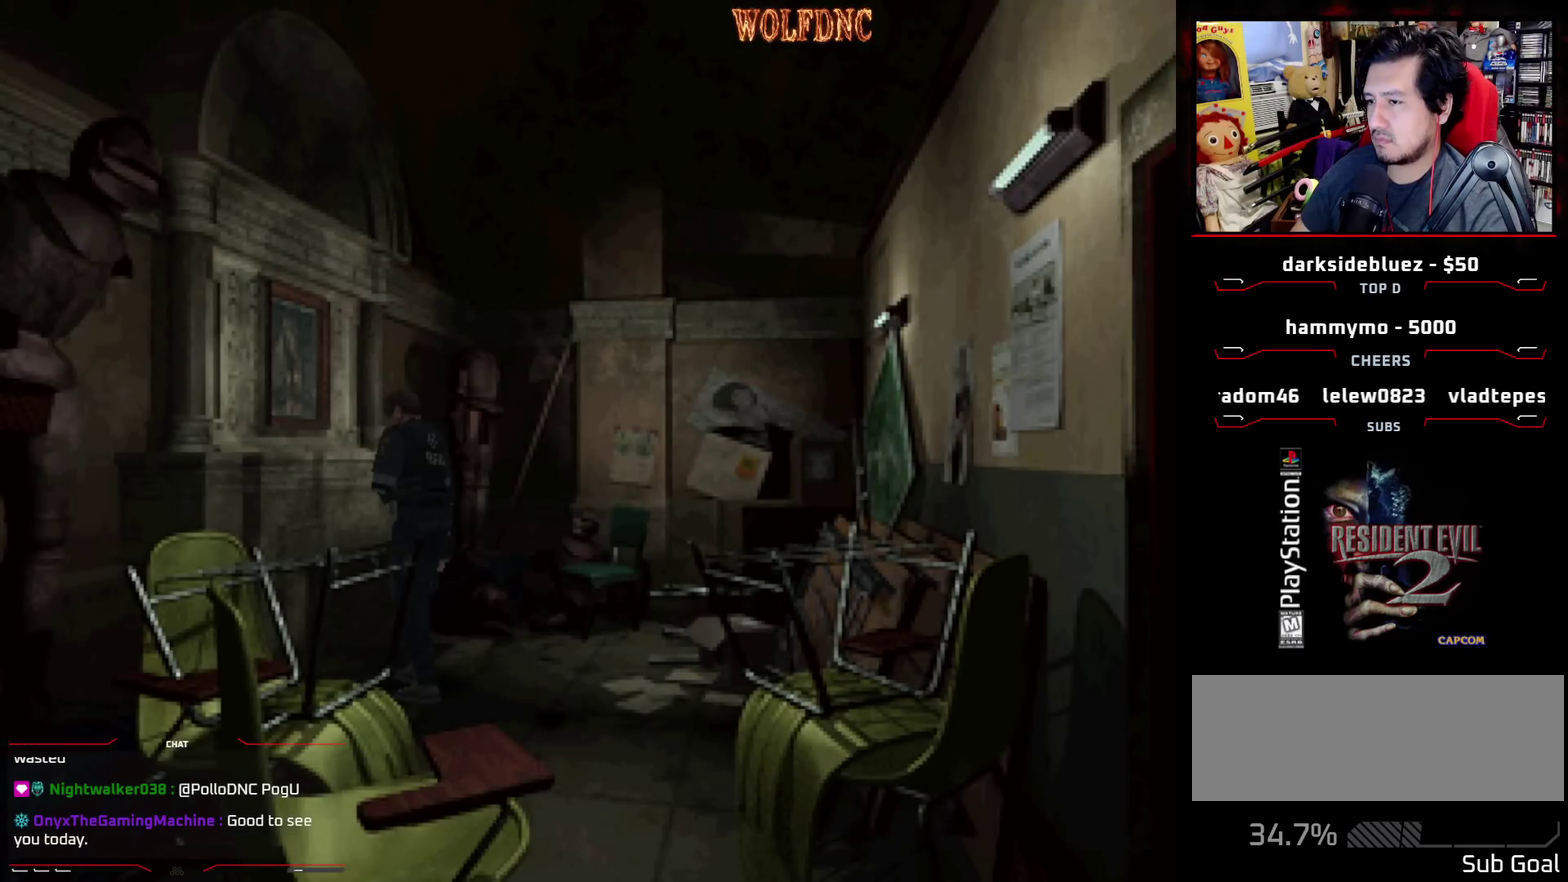
{"buttons": ["SQUARE", "DPAD_UP", "DPAD_RIGHT"], "events": [[67, "CROSS", "up"], [433, "DPAD_UP", "down"]]}
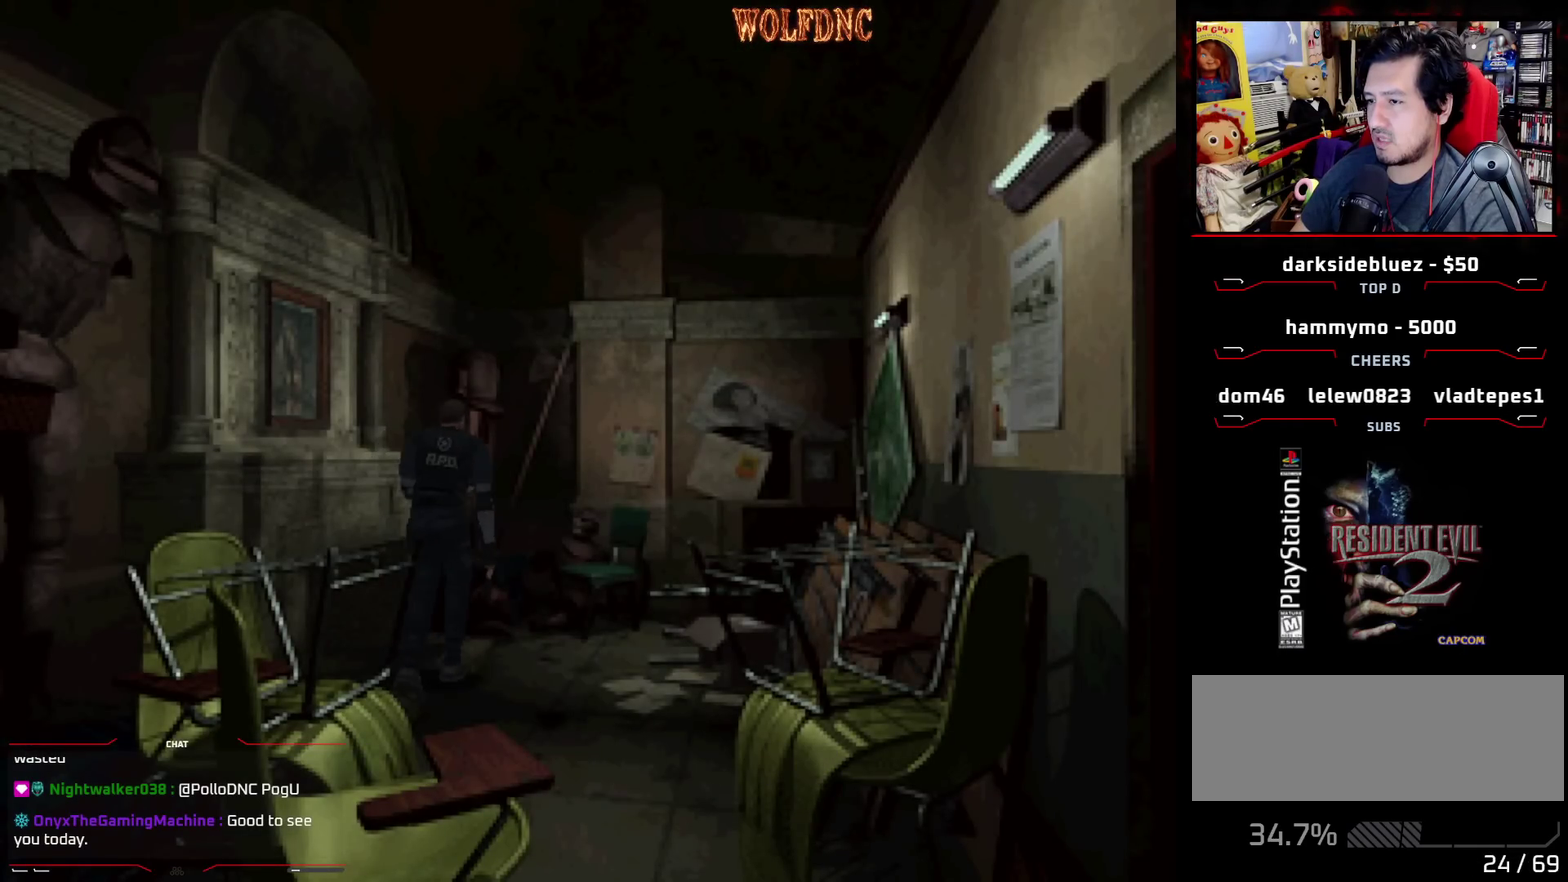
{"buttons": ["CROSS", "SQUARE", "DPAD_UP", "DPAD_RIGHT"], "events": [[450, "CROSS", "down"]]}
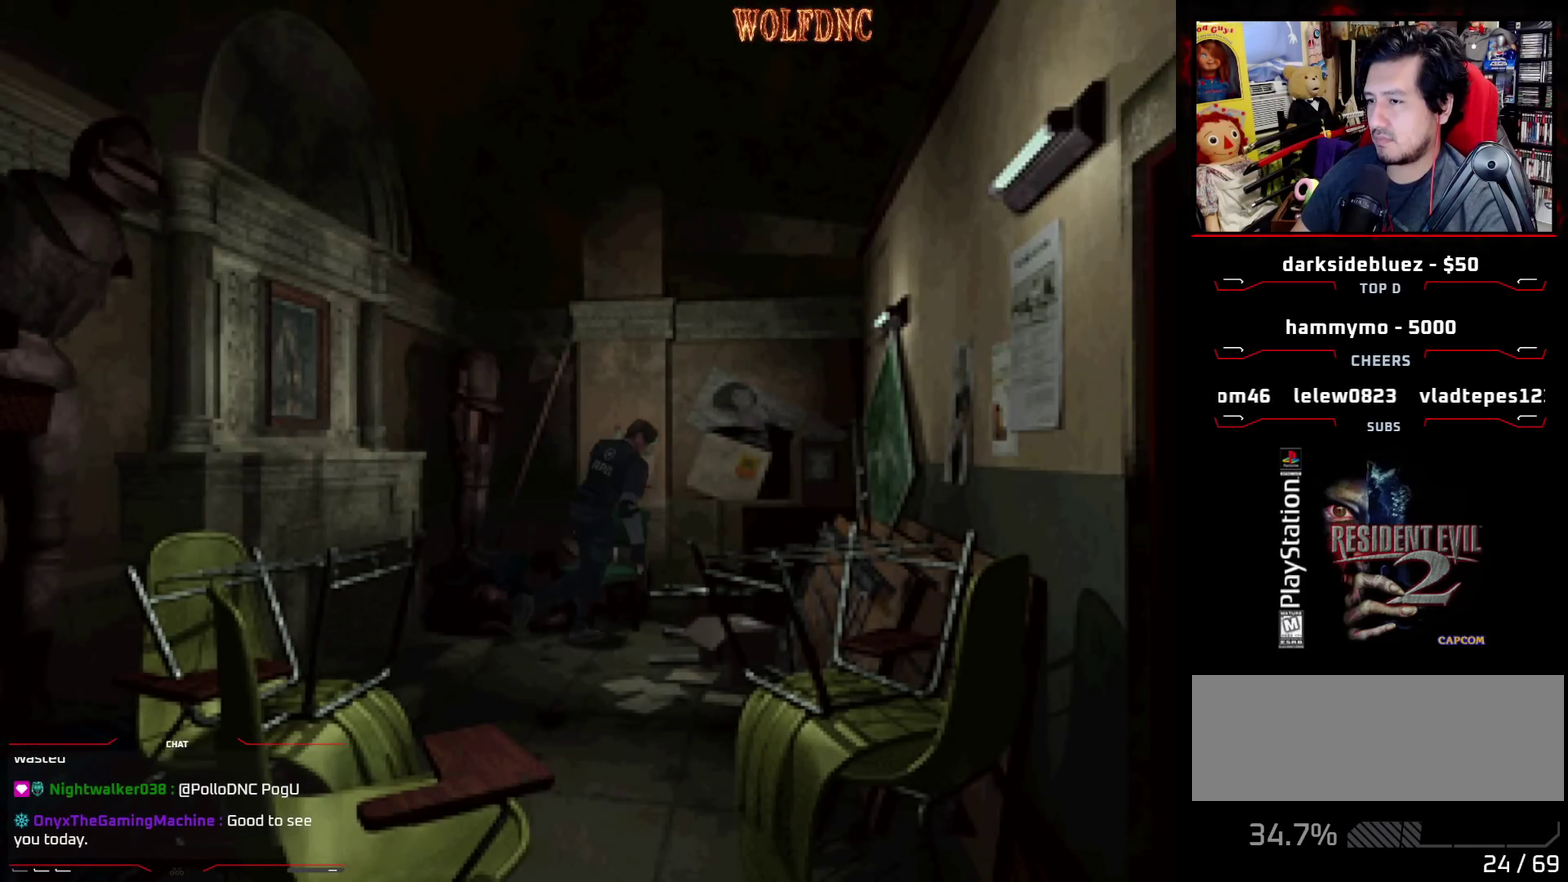
{"buttons": ["CROSS", "SQUARE", "DPAD_UP", "DPAD_RIGHT"], "events": [[100, "CROSS", "up"], [150, "CROSS", "down"], [233, "CROSS", "up"], [333, "CROSS", "down"]]}
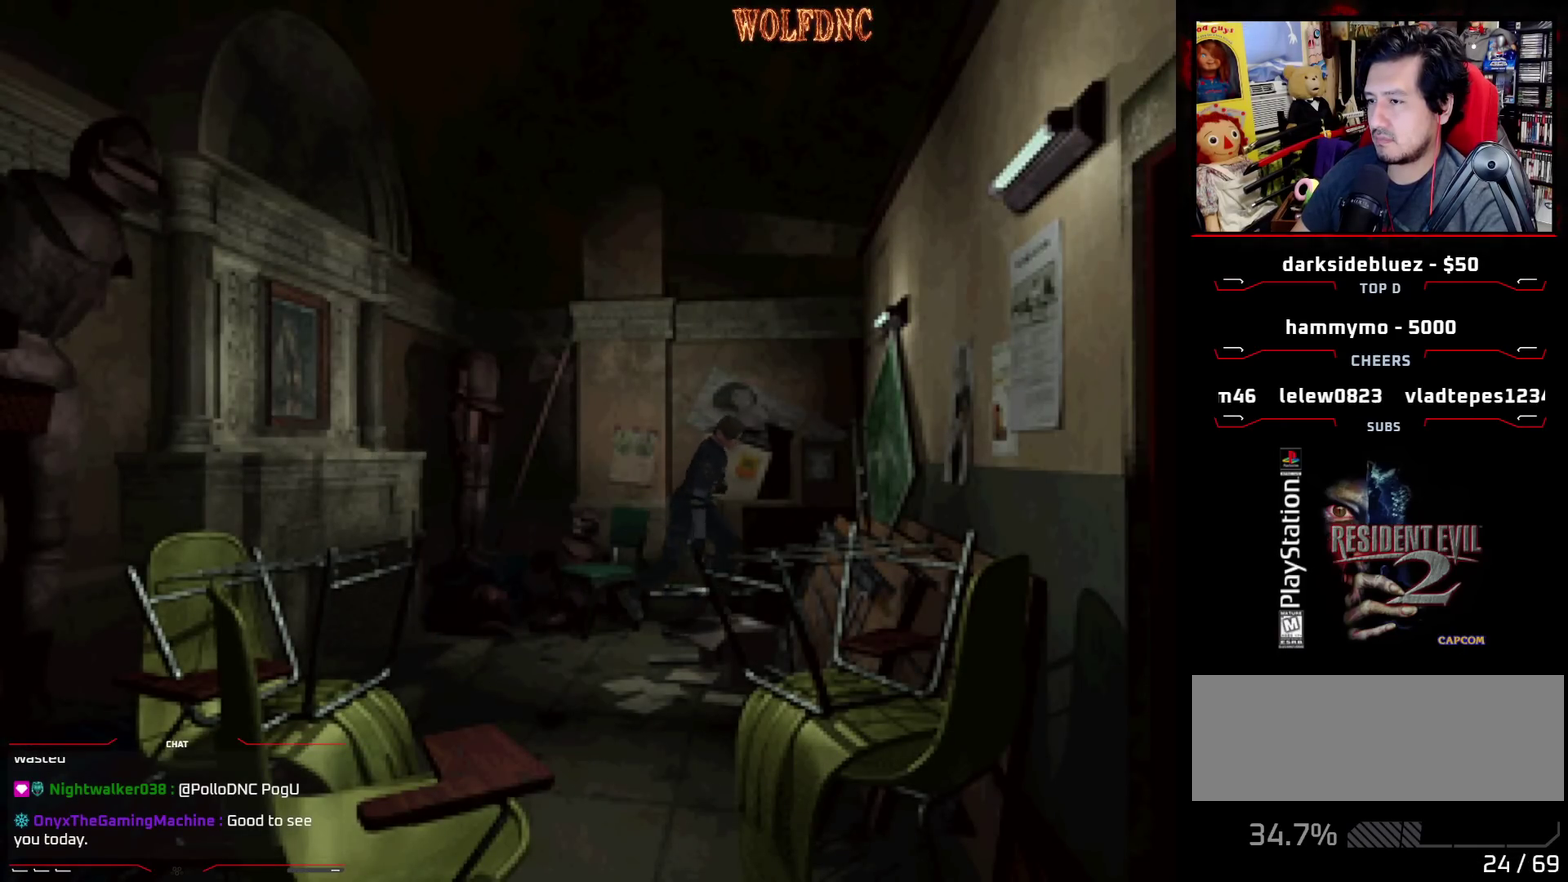
{"buttons": ["CROSS", "SQUARE", "DPAD_UP", "DPAD_RIGHT"], "events": [[250, "CROSS", "up"], [300, "CROSS", "down"]]}
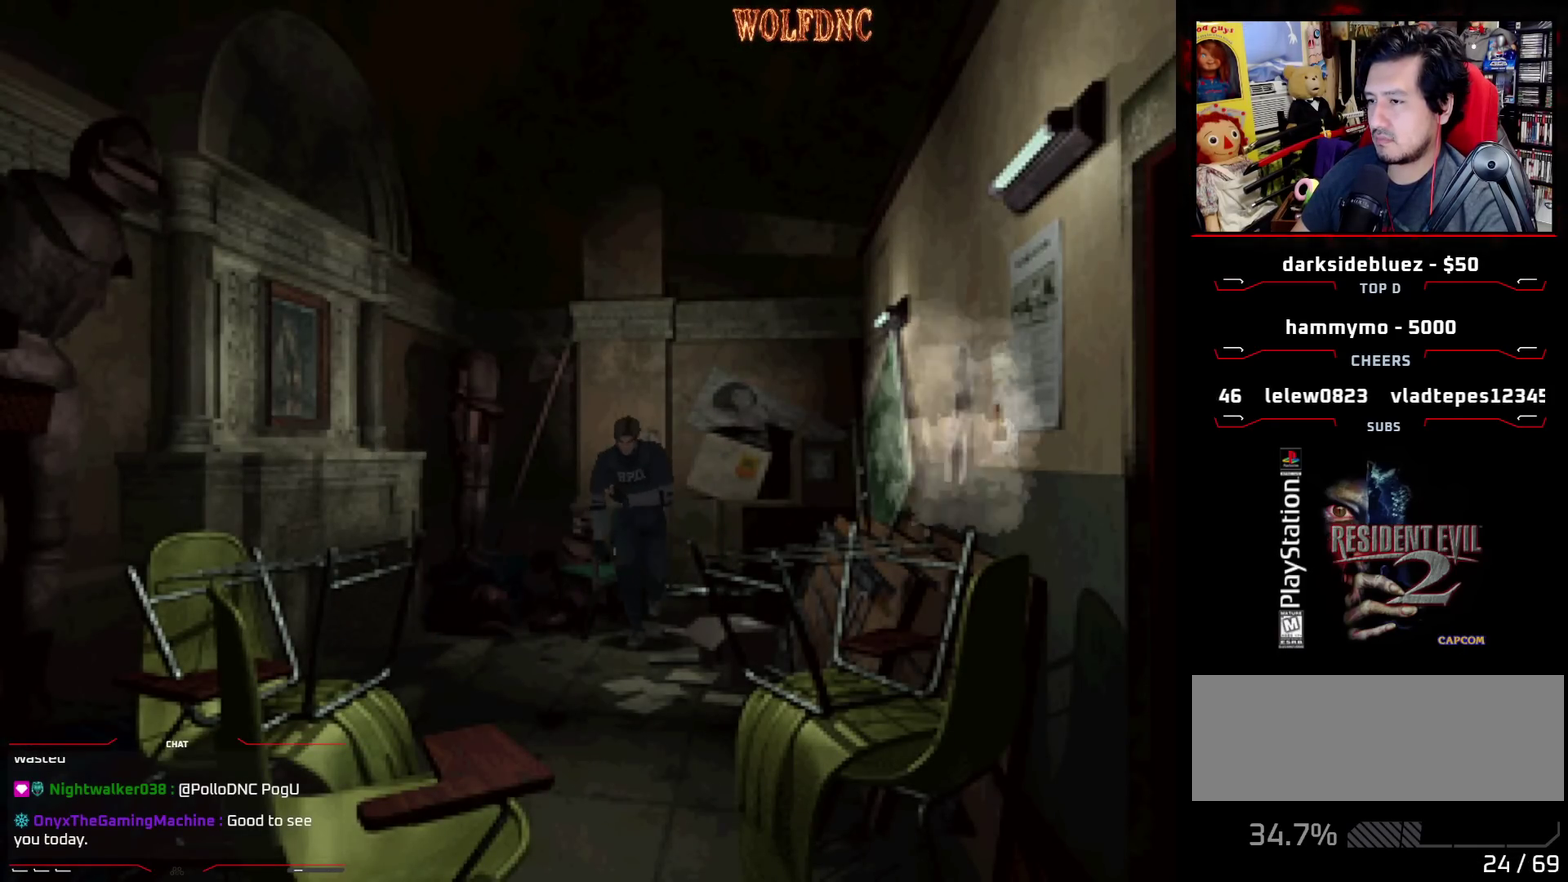
{"buttons": ["SQUARE", "DPAD_UP"], "events": [[83, "DPAD_RIGHT", "up"], [133, "CROSS", "up"], [183, "CROSS", "down"], [217, "DPAD_LEFT", "down"], [317, "CROSS", "up"], [367, "CROSS", "down"], [367, "DPAD_LEFT", "up"], [500, "CROSS", "up"]]}
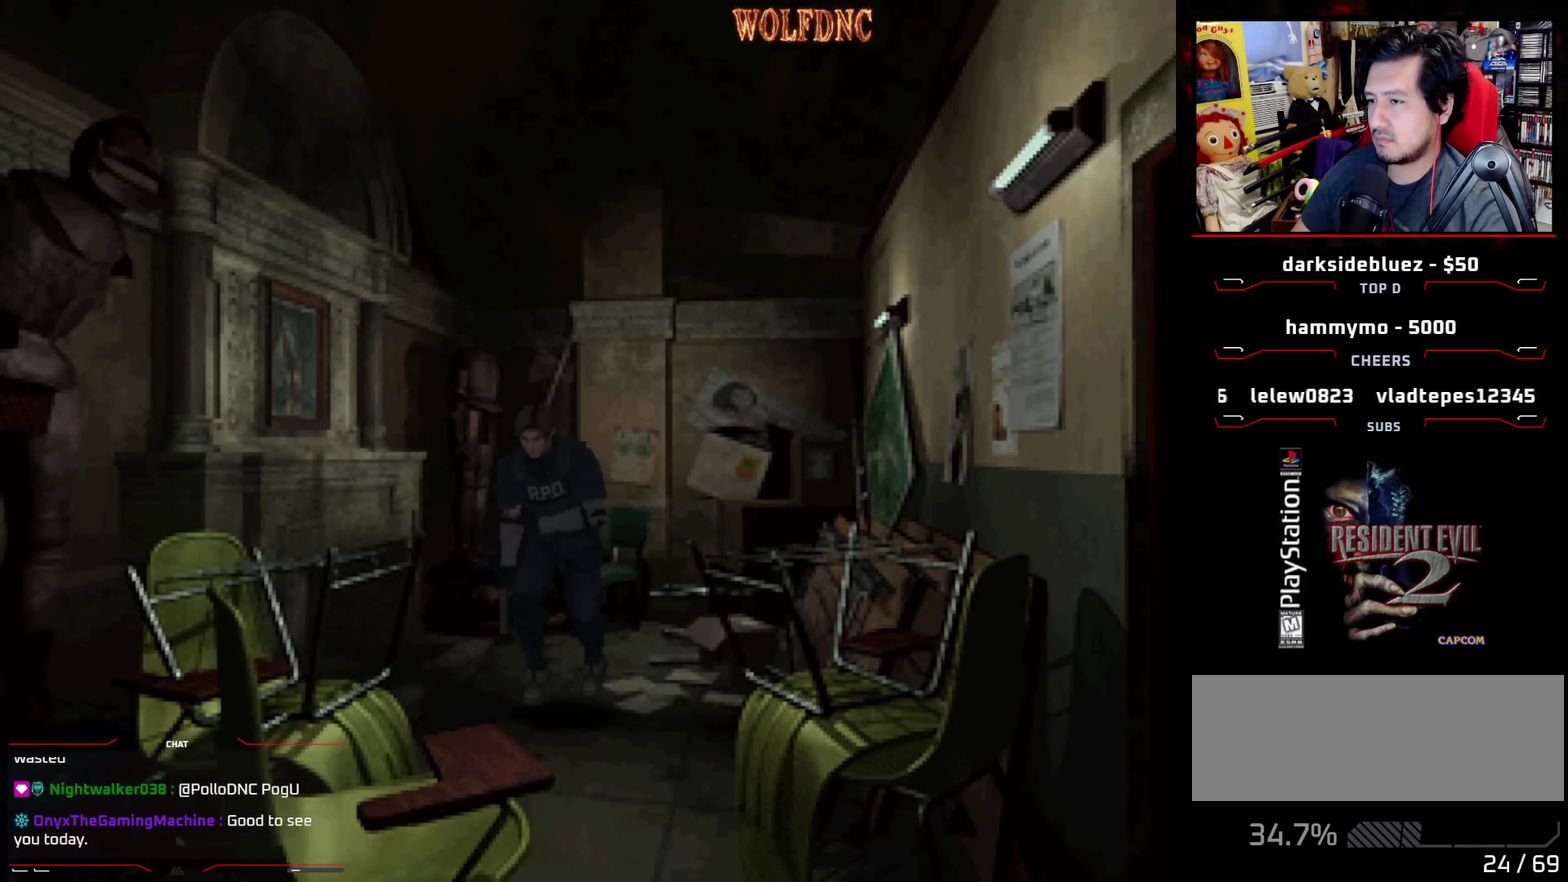
{"buttons": ["CROSS", "SQUARE", "DPAD_UP"], "events": [[50, "CROSS", "down"], [283, "DPAD_LEFT", "down"], [383, "CROSS", "up"], [433, "CROSS", "down"], [467, "DPAD_LEFT", "up"]]}
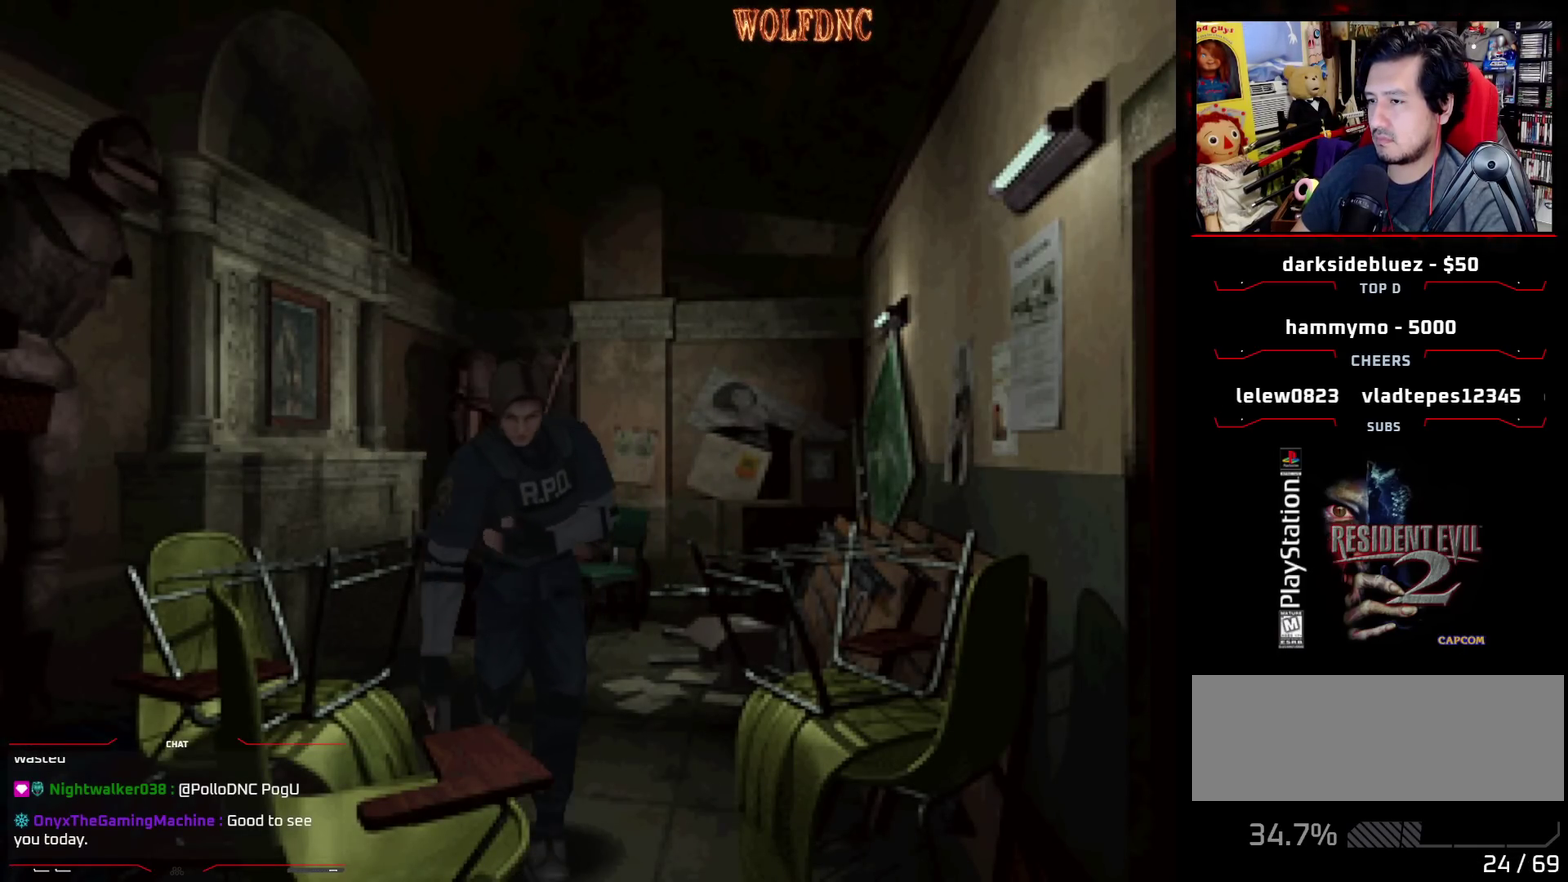
{"buttons": ["SQUARE", "DPAD_UP", "DPAD_LEFT"], "events": [[67, "CROSS", "up"], [117, "CROSS", "down"], [117, "DPAD_LEFT", "down"], [217, "DPAD_LEFT", "up"], [300, "CROSS", "up"], [350, "CROSS", "down"], [350, "DPAD_LEFT", "down"], [483, "CROSS", "up"]]}
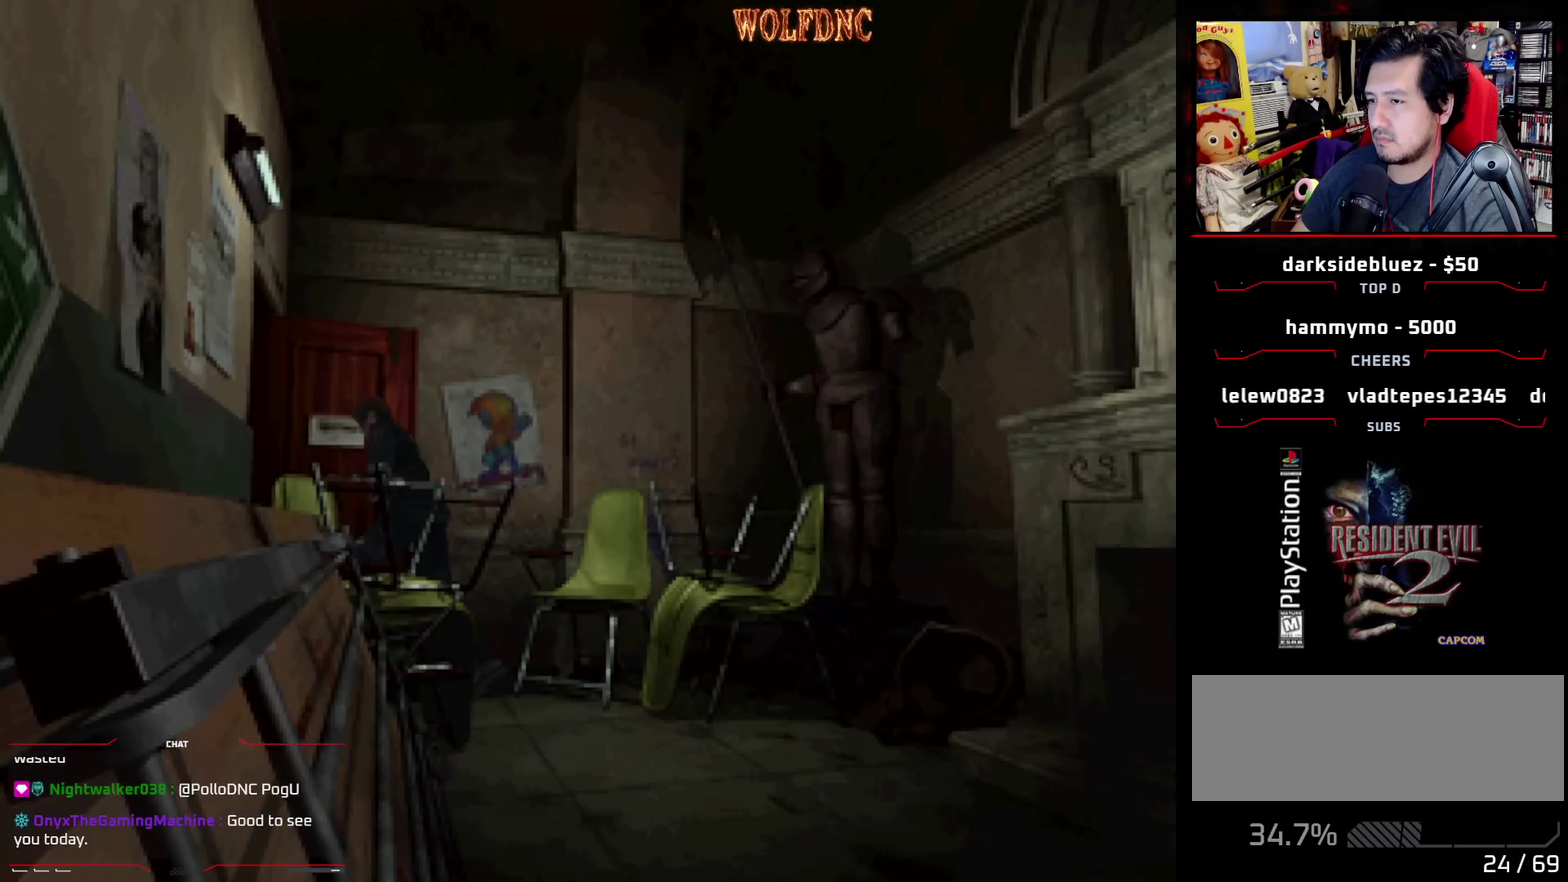
{"buttons": ["SQUARE", "DPAD_UP"], "events": [[317, "CROSS", "down"], [317, "DPAD_LEFT", "up"], [450, "CROSS", "up"]]}